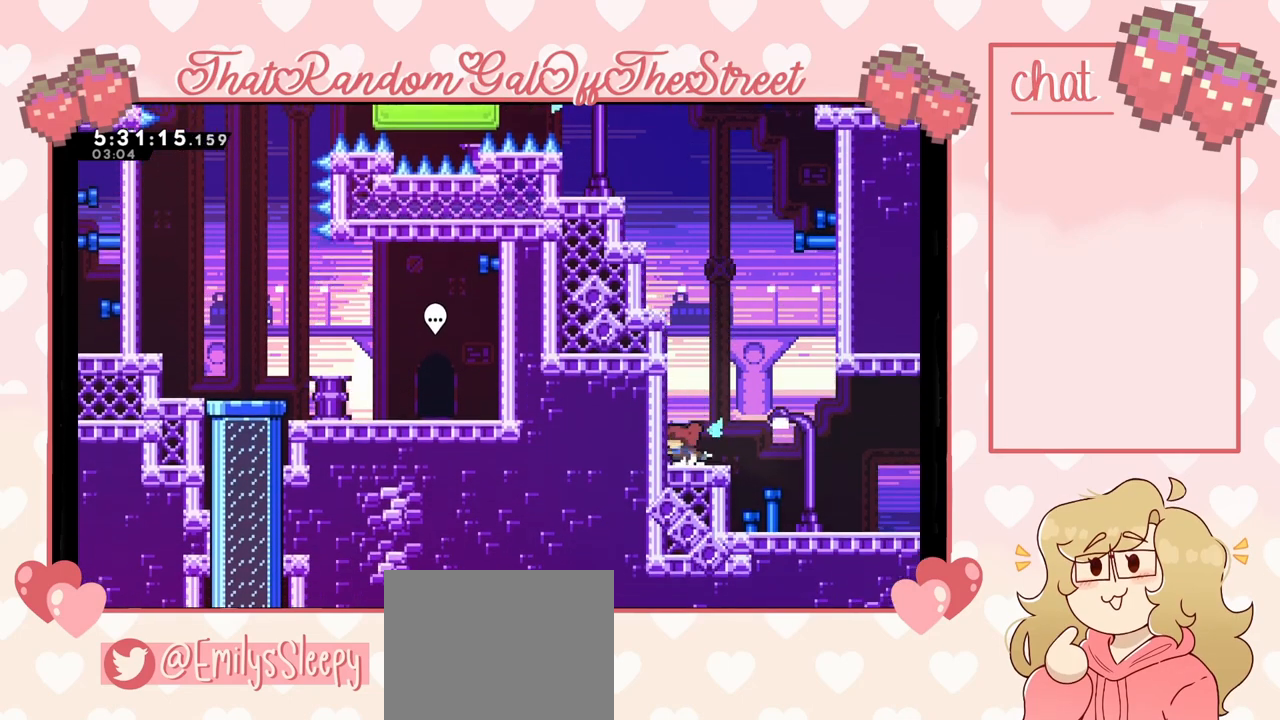
Gameplay with a controller (Xbox layout); each line is a JSON object with the inputs held at the frame after it. "events" lists button and stick changes between this image and that frame as [ms after this image, input, new state], when the widget could be followed in between. Not read: L3.
{"buttons": [], "left_stick": "left", "right_stick": "center", "events": [[100, "left_stick", "center"], [300, "A", "down"], [400, "left_stick", "left"], [500, "A", "up"]]}
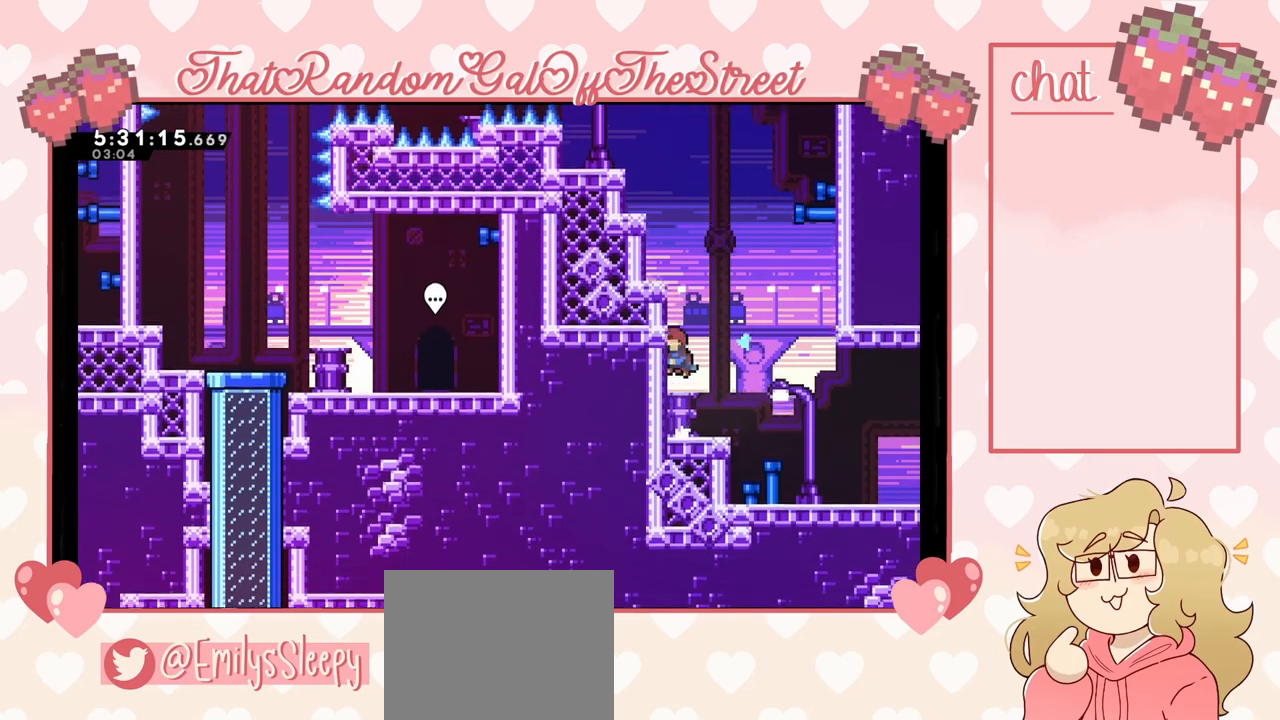
{"buttons": ["A", "L2"], "left_stick": "up-left", "right_stick": "center", "events": [[33, "L2", "down"], [33, "left_stick", "up-left"], [100, "A", "down"], [300, "A", "up"], [367, "A", "down"]]}
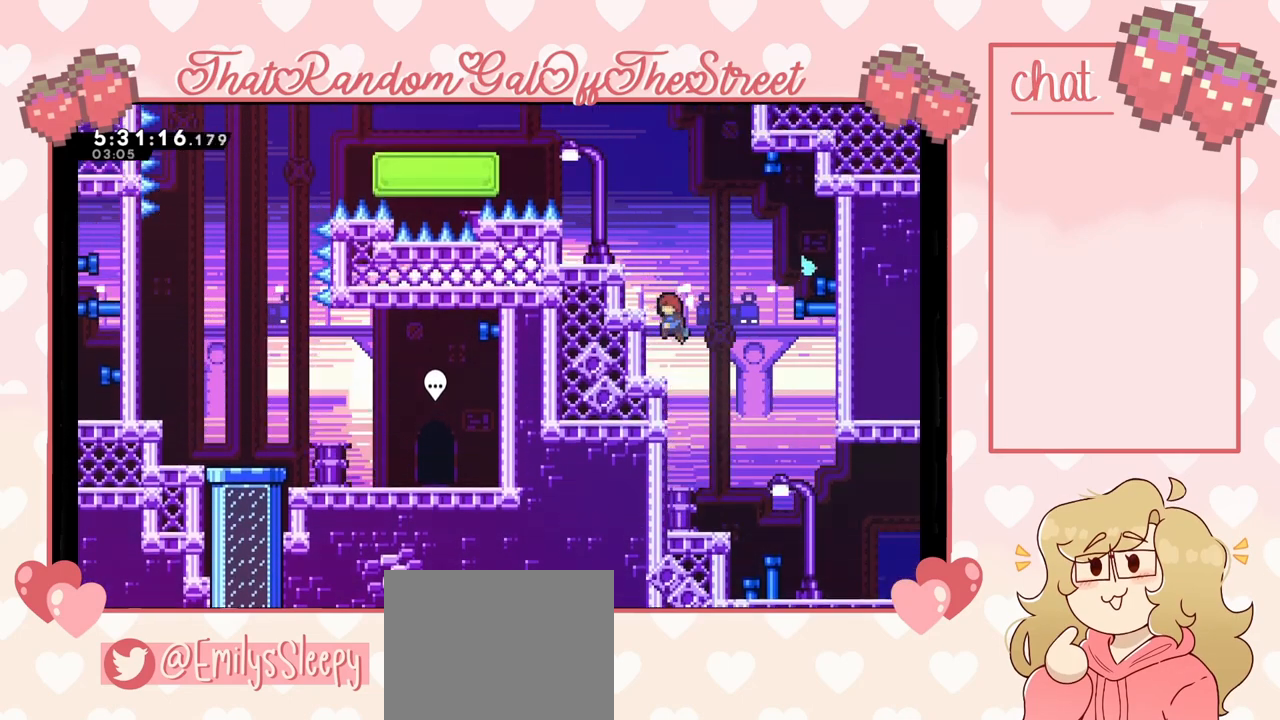
{"buttons": ["L2"], "left_stick": "up-left", "right_stick": "center", "events": [[33, "A", "up"], [133, "A", "down"], [333, "A", "up"]]}
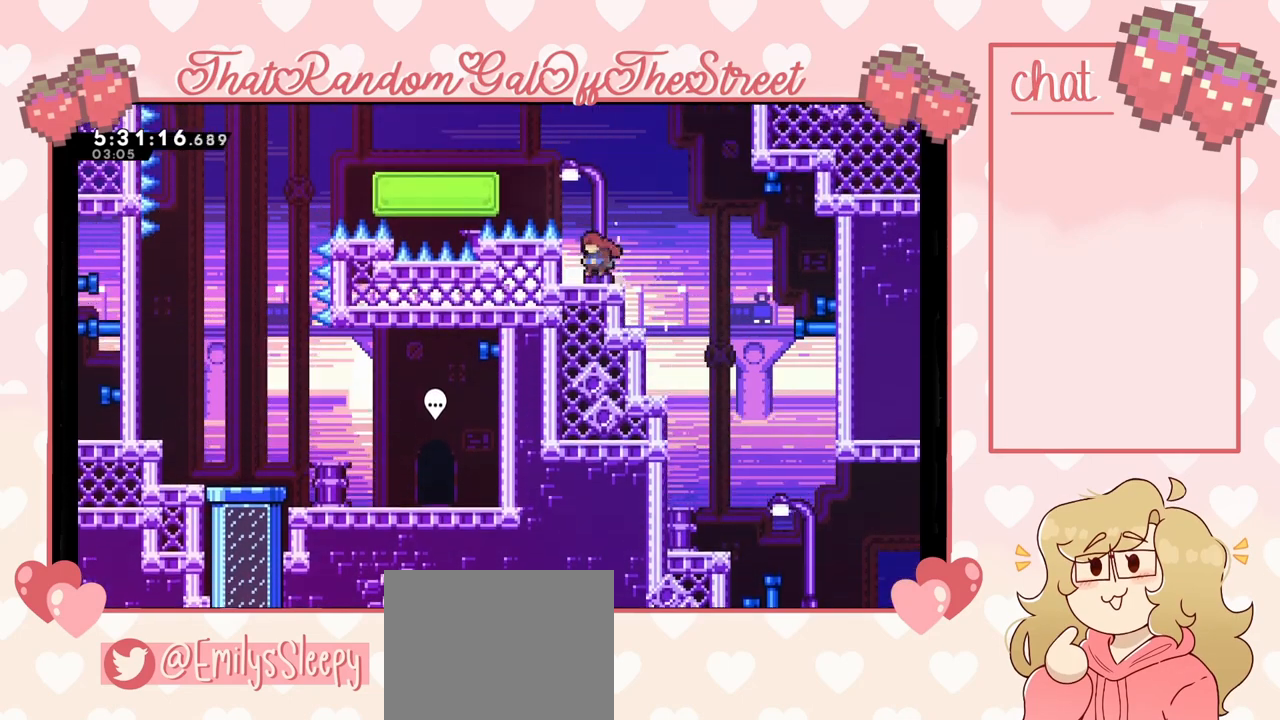
{"buttons": ["X"], "left_stick": "up-left", "right_stick": "center", "events": [[33, "L2", "up"], [33, "left_stick", "center"], [233, "A", "down"], [433, "A", "up"], [467, "left_stick", "up-left"], [500, "X", "down"]]}
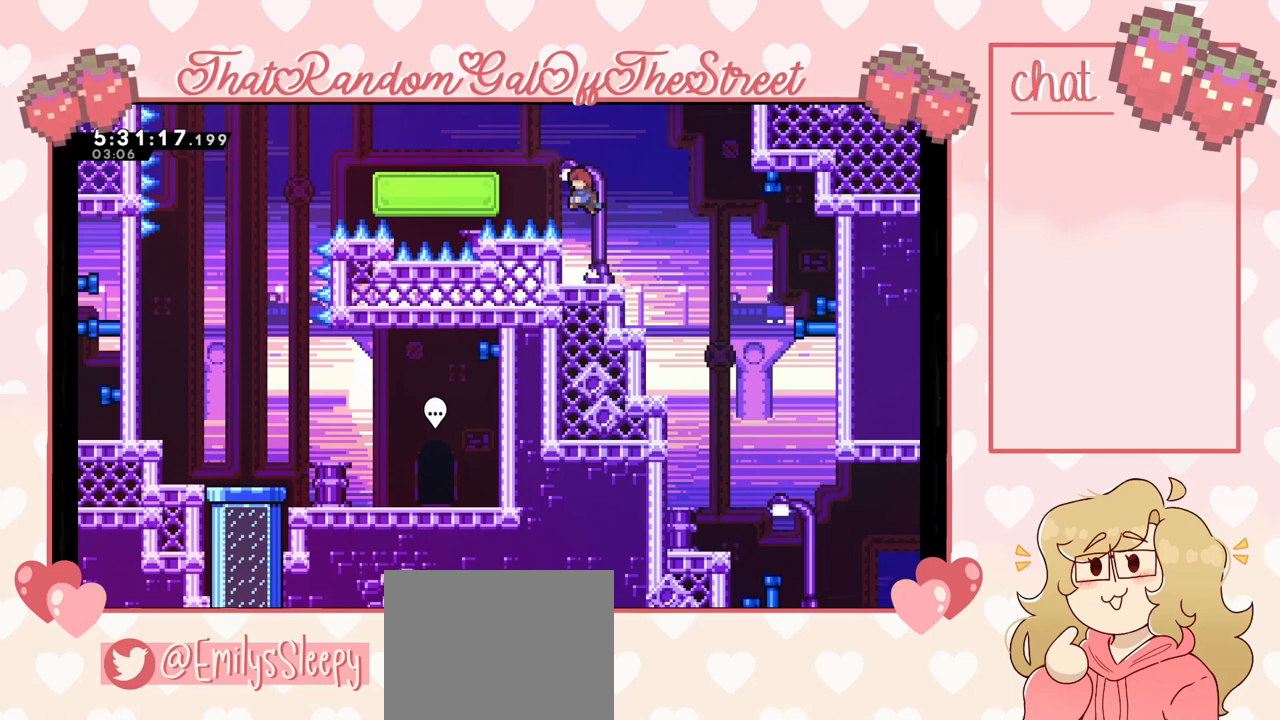
{"buttons": [], "left_stick": "center", "right_stick": "center", "events": [[200, "X", "up"], [433, "left_stick", "center"]]}
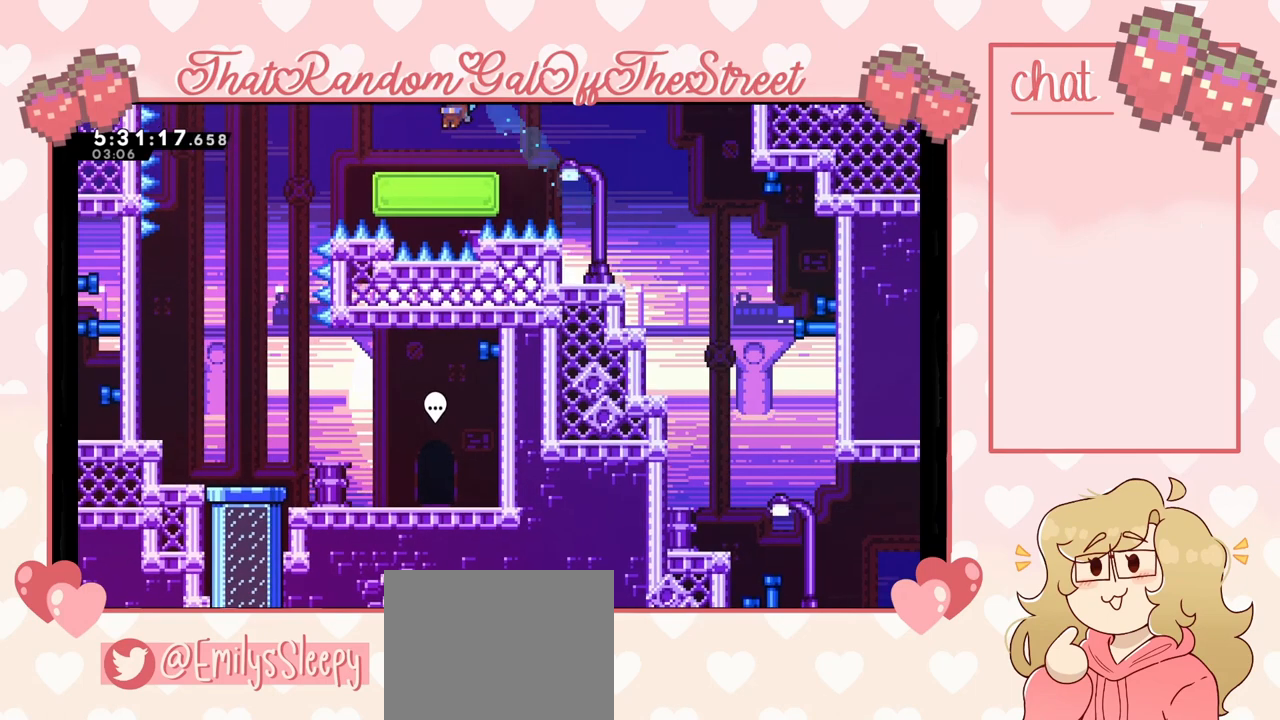
{"buttons": [], "left_stick": "center", "right_stick": "center", "events": []}
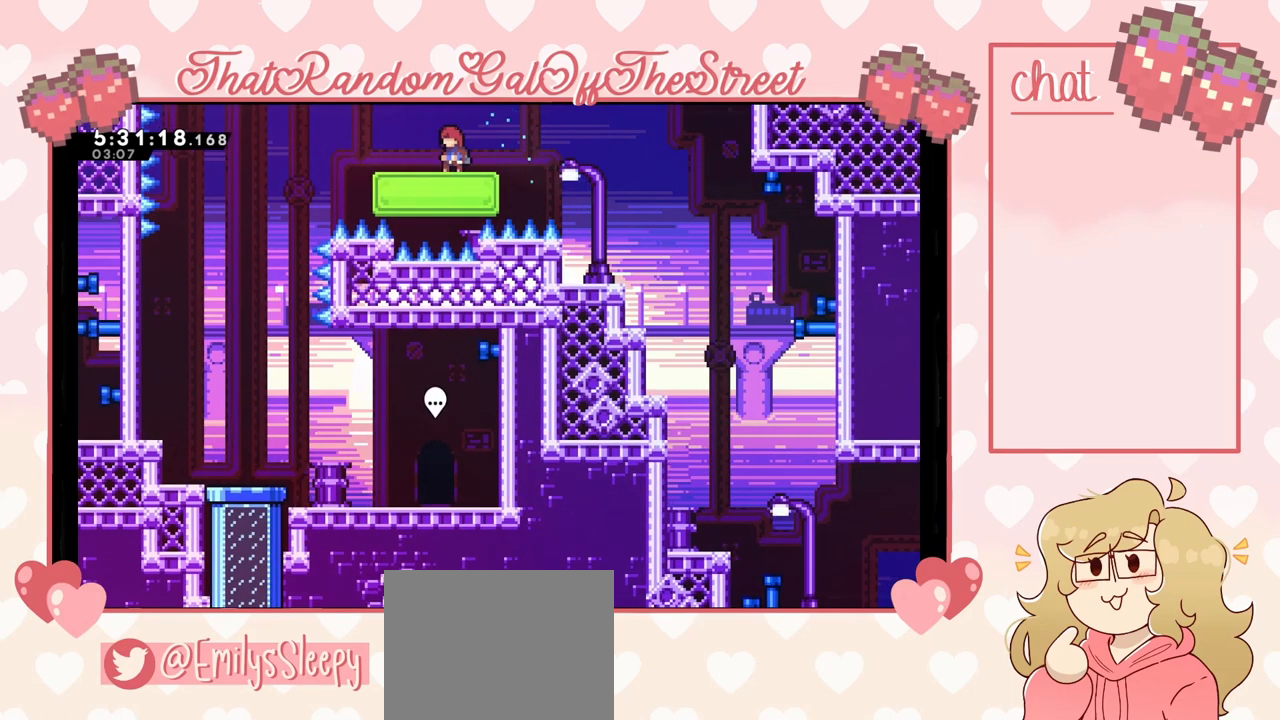
{"buttons": ["A"], "left_stick": "right", "right_stick": "center", "events": [[167, "left_stick", "left"], [400, "A", "down"], [500, "left_stick", "right"]]}
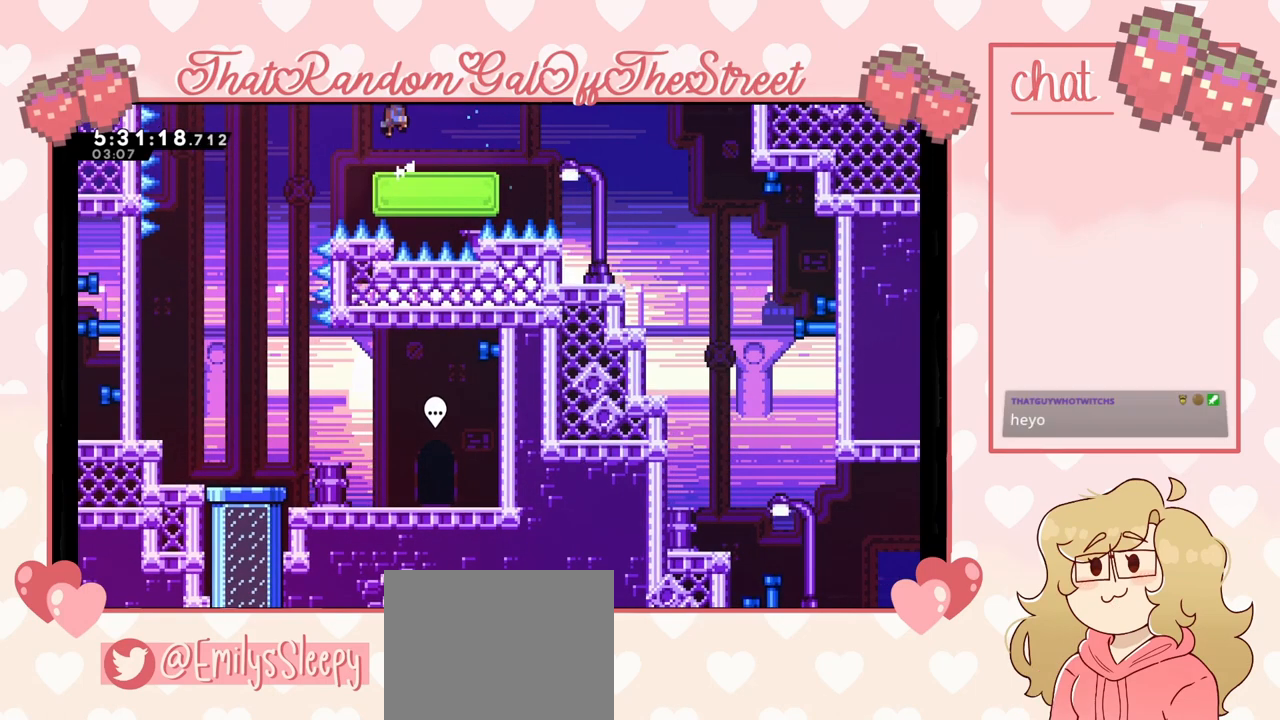
{"buttons": [], "left_stick": "center", "right_stick": "center", "events": [[167, "left_stick", "center"], [367, "A", "up"], [400, "left_stick", "right"], [500, "left_stick", "center"]]}
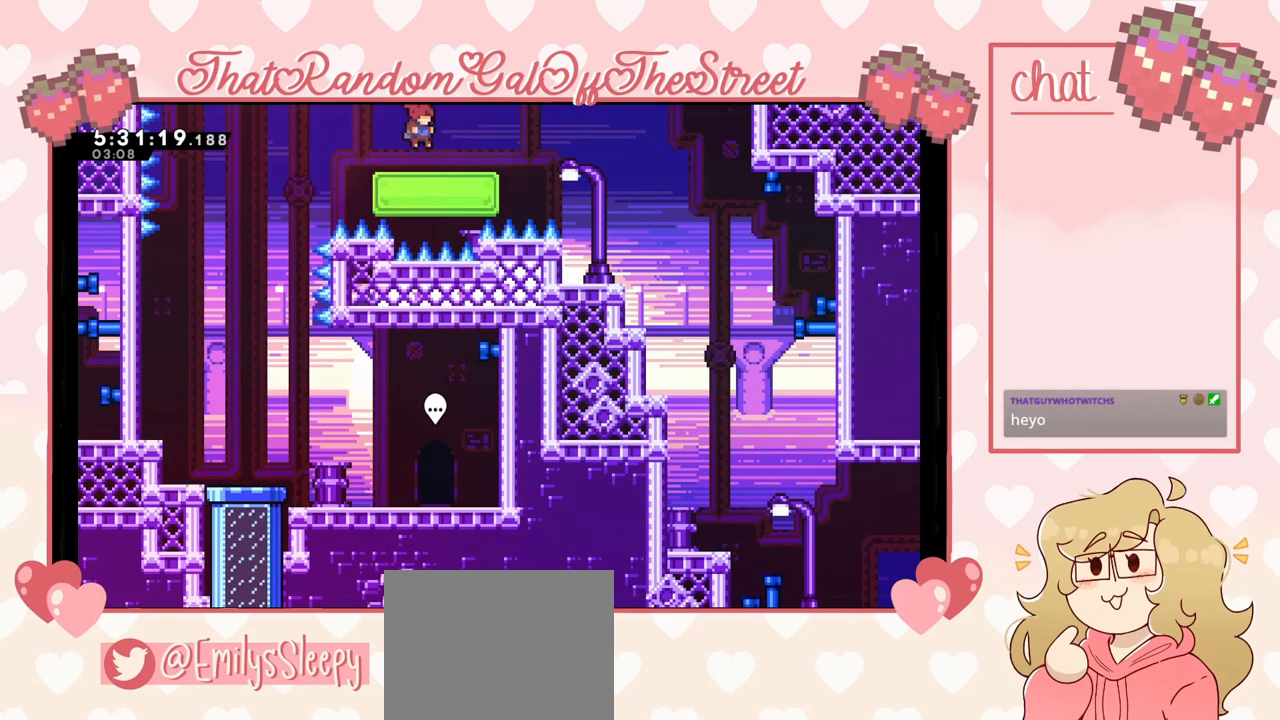
{"buttons": [], "left_stick": "center", "right_stick": "center", "events": [[433, "DPAD_DOWN", "down"], [500, "DPAD_DOWN", "up"]]}
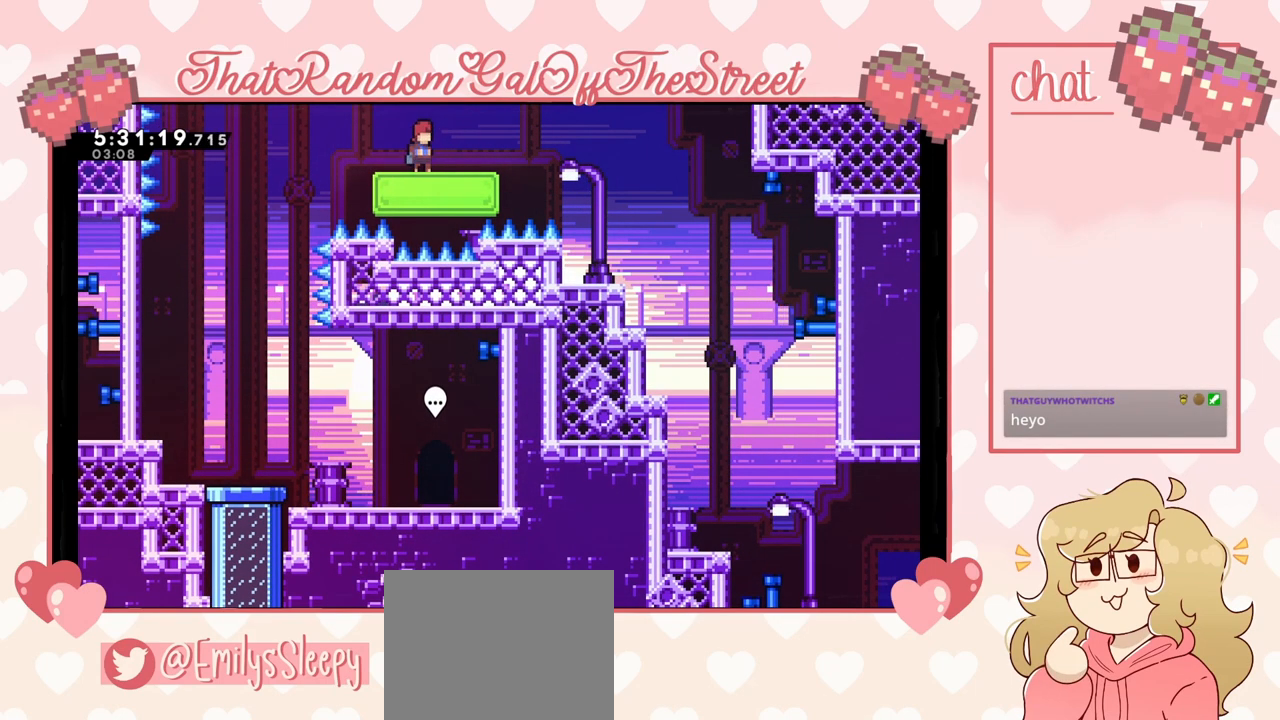
{"buttons": ["DPAD_DOWN"], "left_stick": "center", "right_stick": "center", "events": [[67, "DPAD_DOWN", "down"], [133, "DPAD_DOWN", "up"], [233, "DPAD_DOWN", "down"], [267, "DPAD_DOWN", "up"], [367, "DPAD_DOWN", "down"], [400, "DPAD_DOWN", "up"], [500, "DPAD_DOWN", "down"]]}
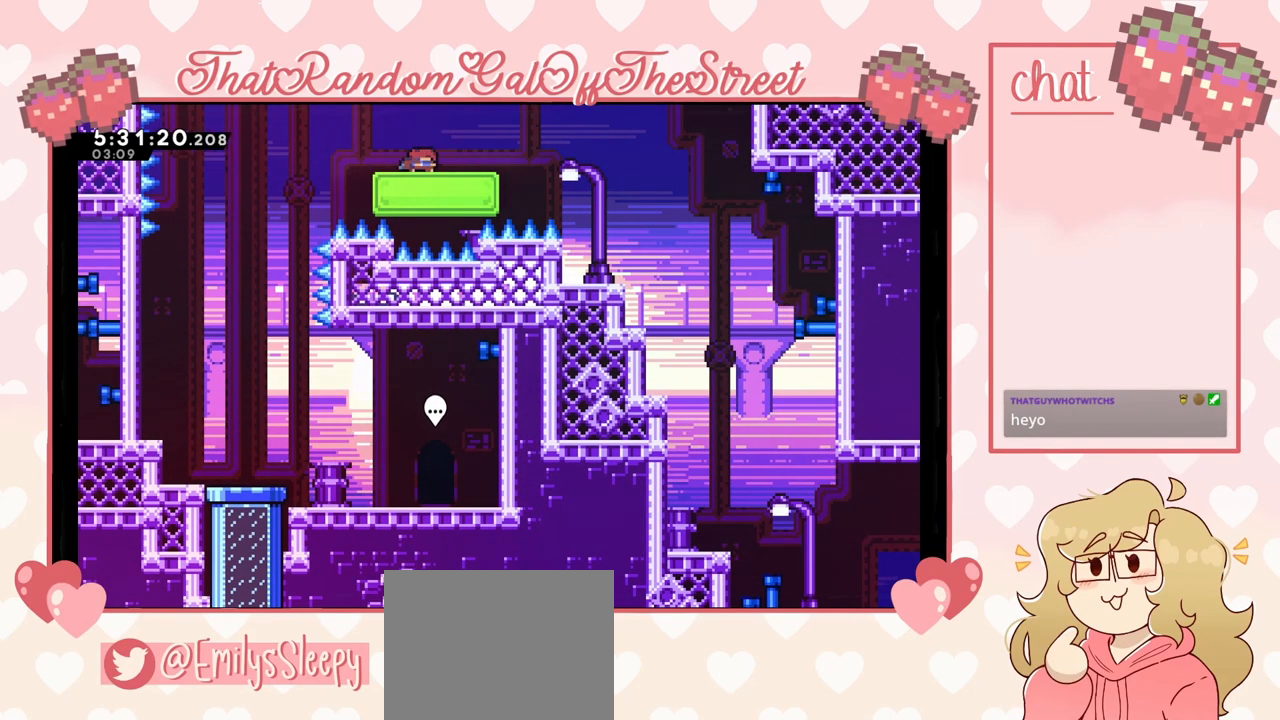
{"buttons": [], "left_stick": "center", "right_stick": "center", "events": [[33, "DPAD_DOWN", "up"], [100, "DPAD_DOWN", "down"], [167, "DPAD_DOWN", "up"], [233, "DPAD_DOWN", "down"], [333, "DPAD_DOWN", "up"], [400, "DPAD_DOWN", "down"], [433, "DPAD_DOWN", "up"]]}
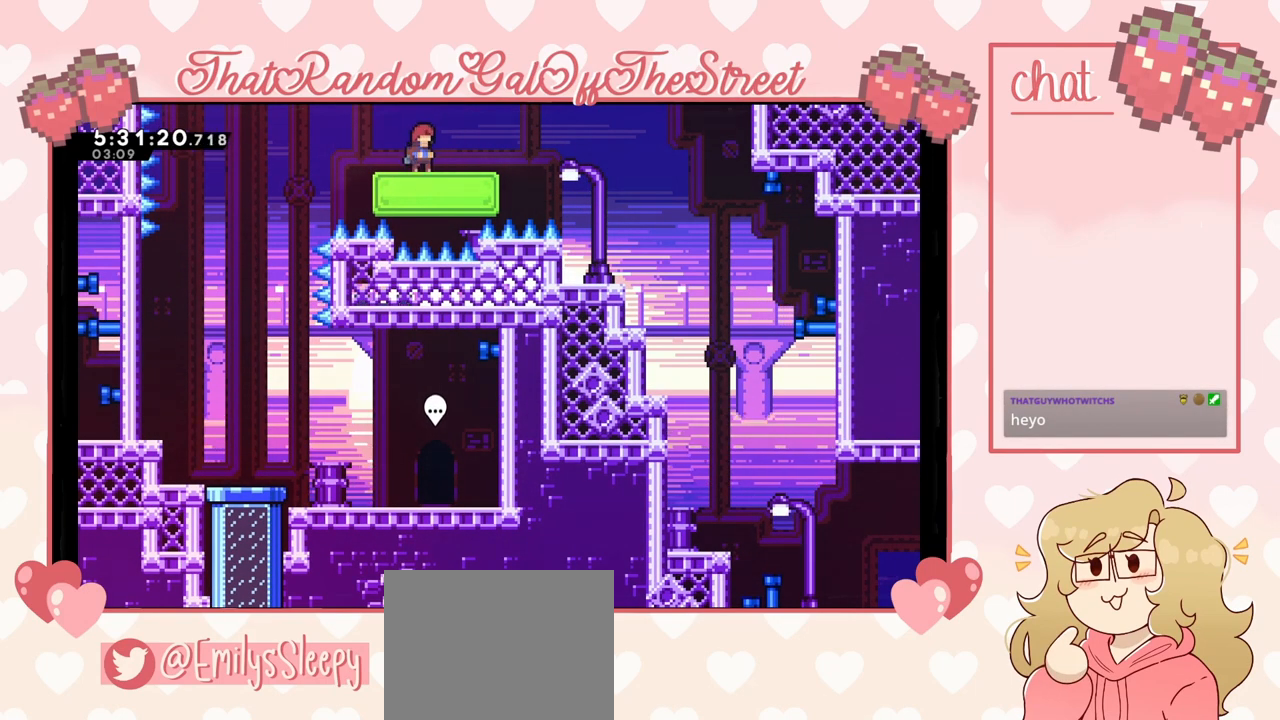
{"buttons": ["A"], "left_stick": "right", "right_stick": "center", "events": [[133, "left_stick", "right"], [200, "A", "down"]]}
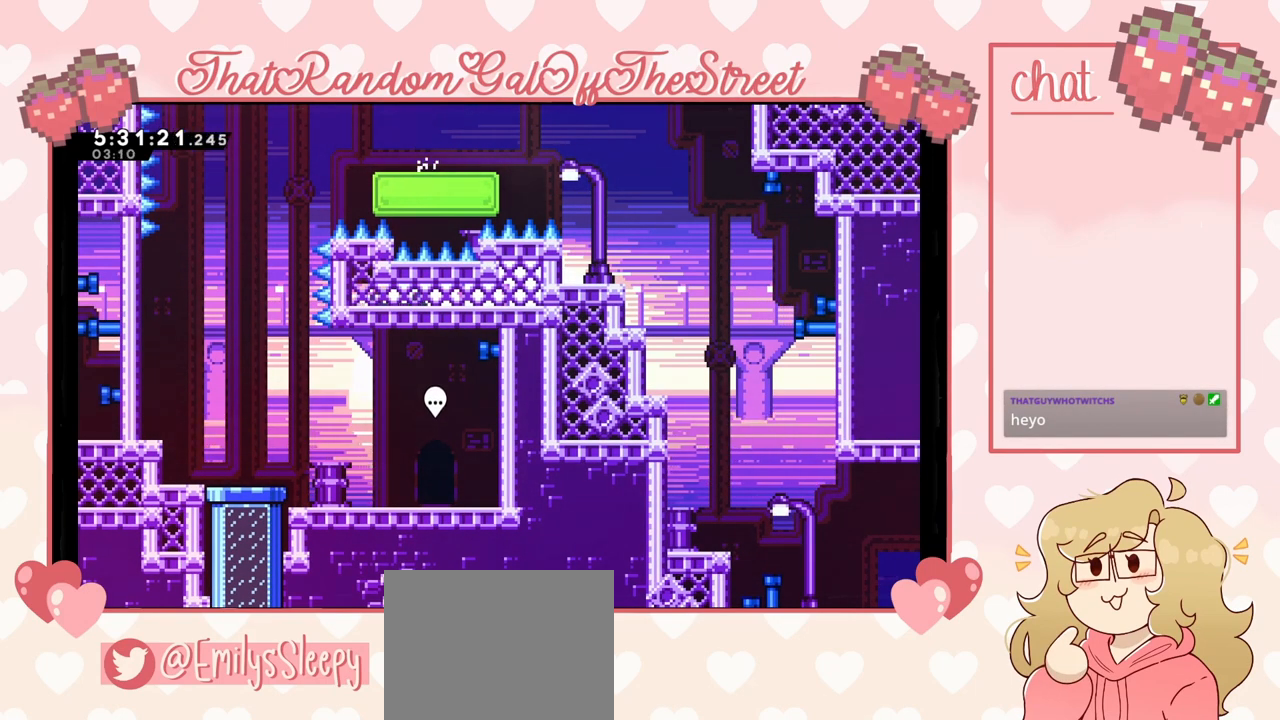
{"buttons": [], "left_stick": "right", "right_stick": "center", "events": [[233, "A", "up"]]}
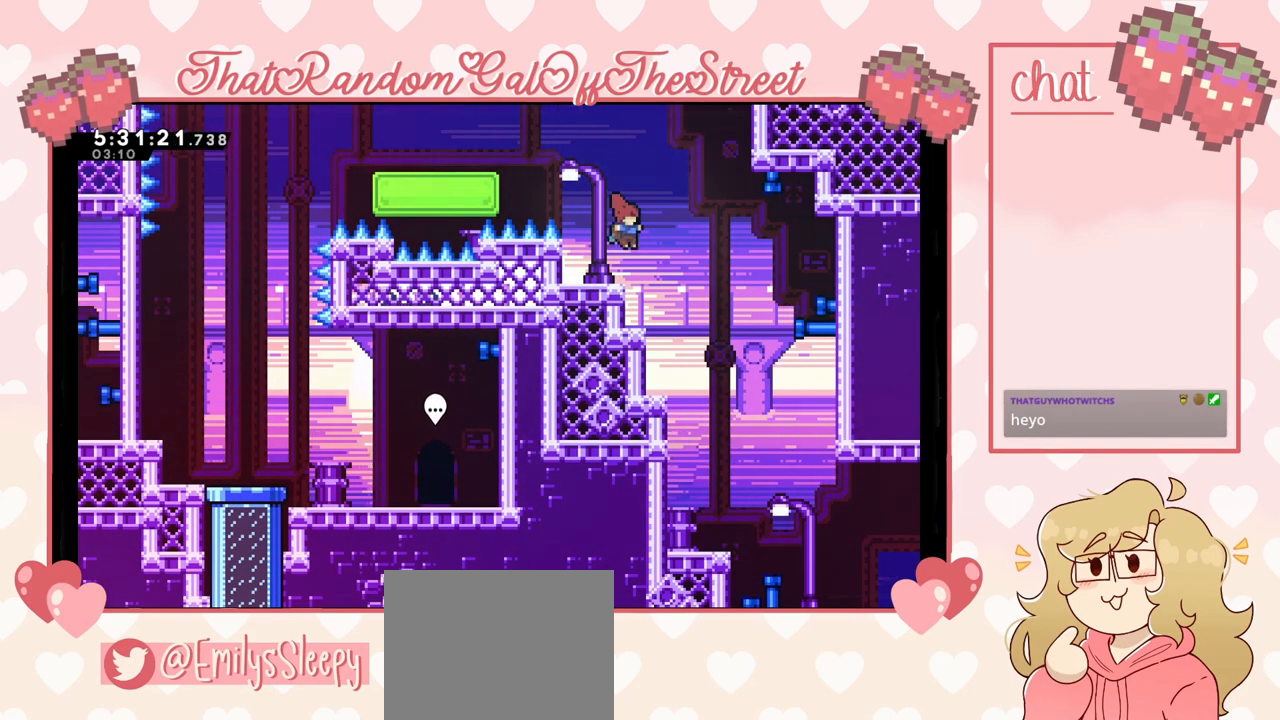
{"buttons": [], "left_stick": "left", "right_stick": "center", "events": [[433, "left_stick", "left"]]}
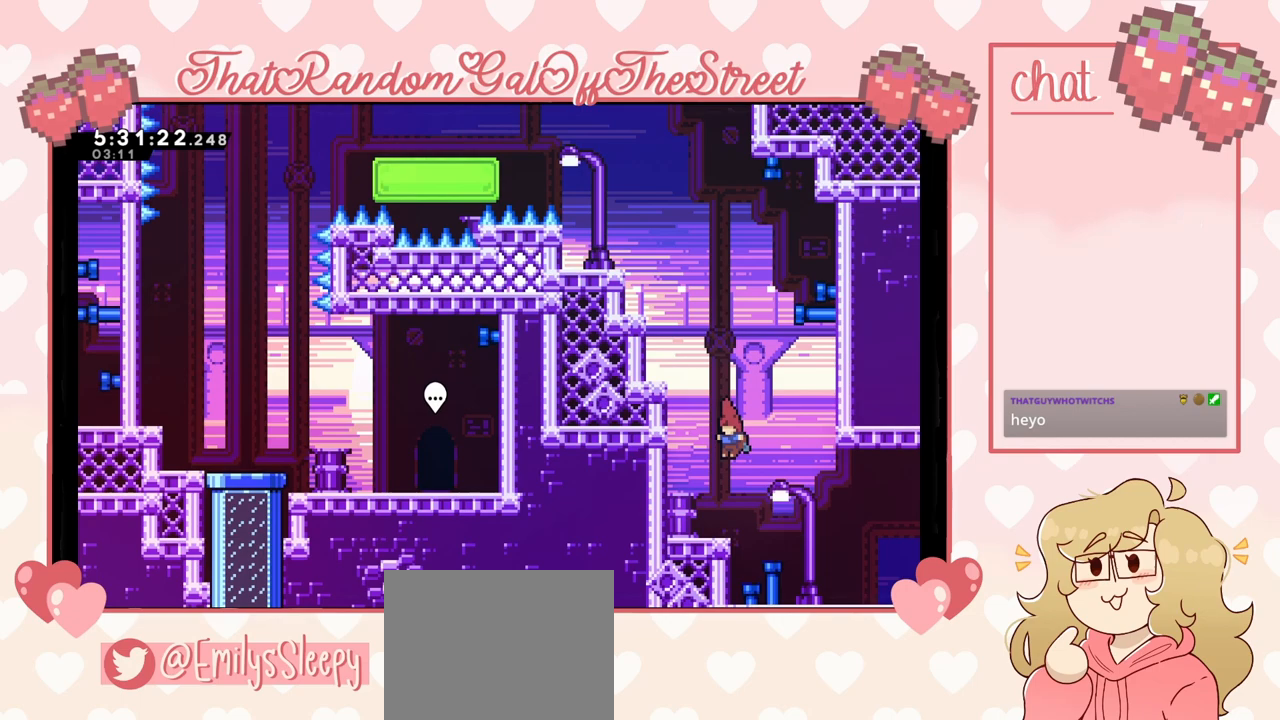
{"buttons": [], "left_stick": "right", "right_stick": "center", "events": [[167, "left_stick", "right"]]}
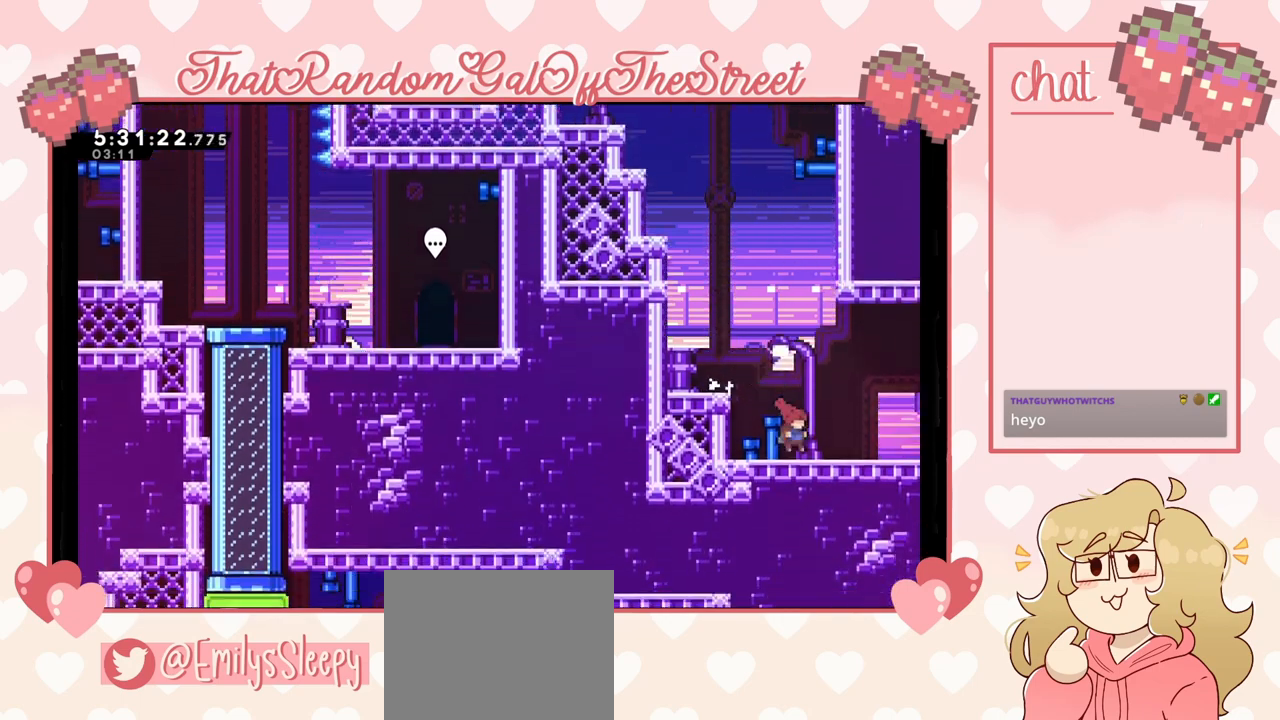
{"buttons": [], "left_stick": "right", "right_stick": "center", "events": []}
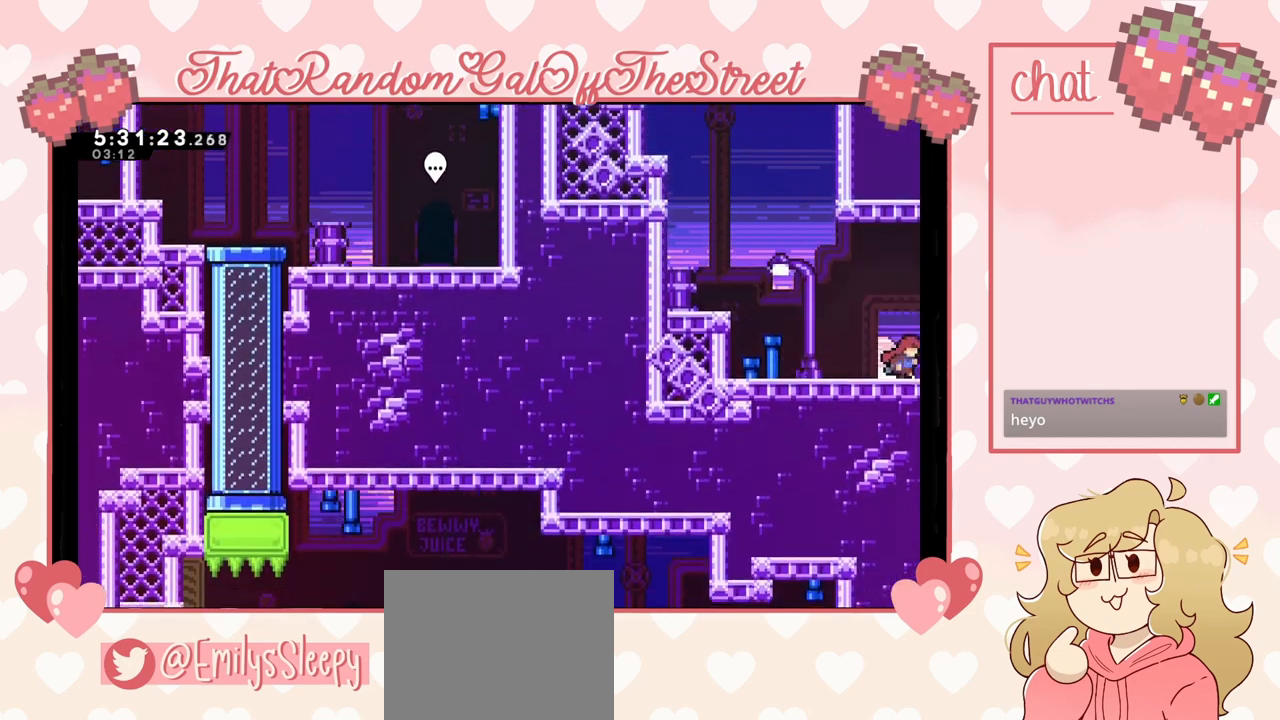
{"buttons": [], "left_stick": "center", "right_stick": "center", "events": [[367, "left_stick", "center"]]}
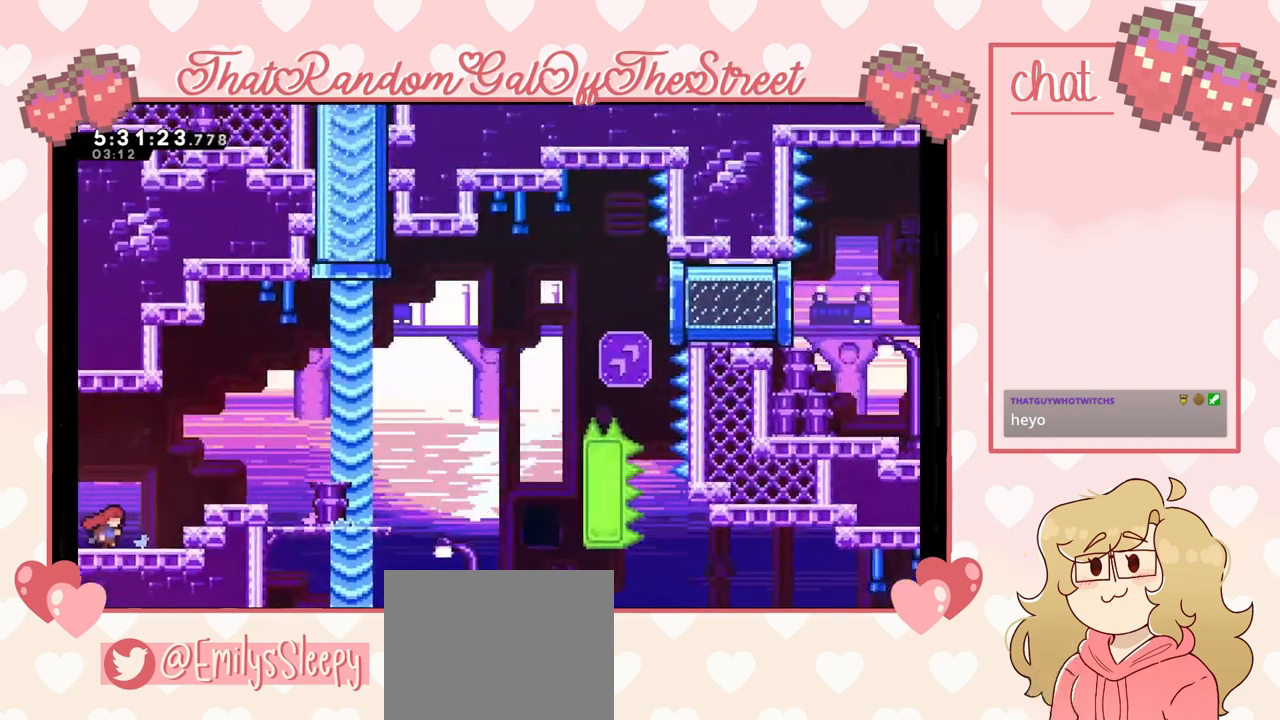
{"buttons": ["A"], "left_stick": "right", "right_stick": "center", "events": [[100, "left_stick", "right"], [200, "A", "down"]]}
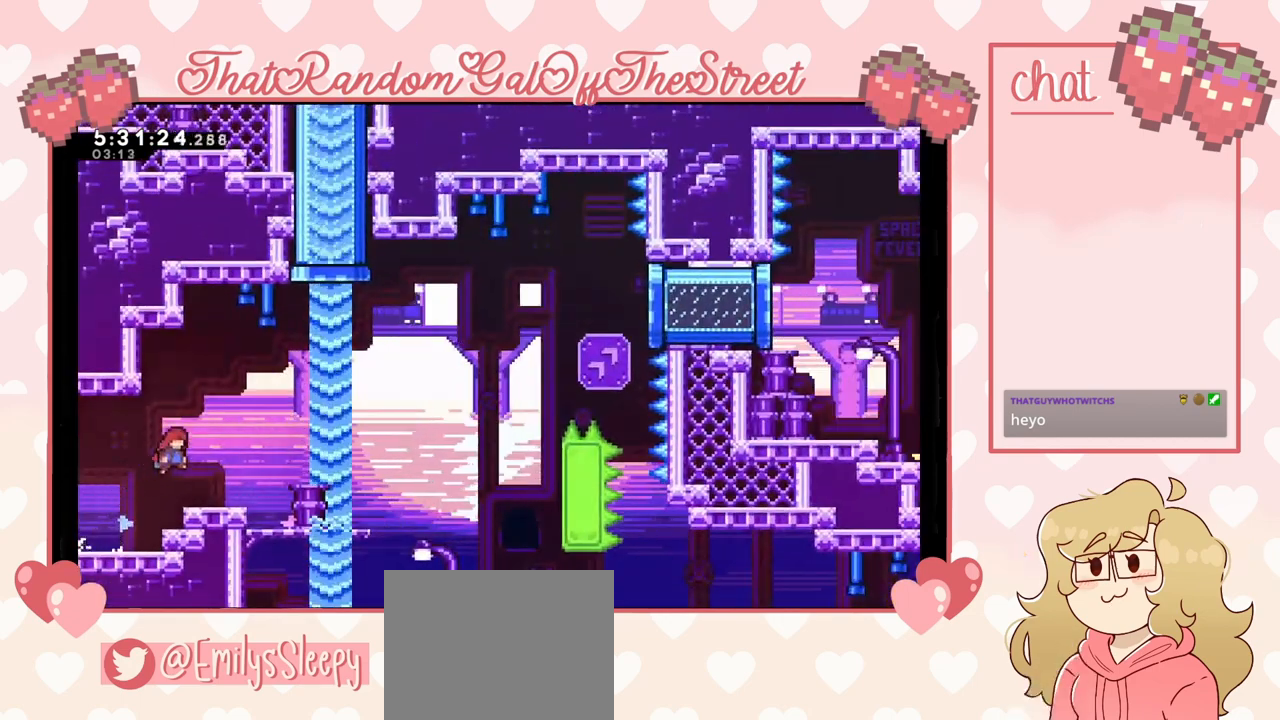
{"buttons": [], "left_stick": "left", "right_stick": "center", "events": [[67, "A", "up"], [200, "left_stick", "center"], [467, "left_stick", "left"]]}
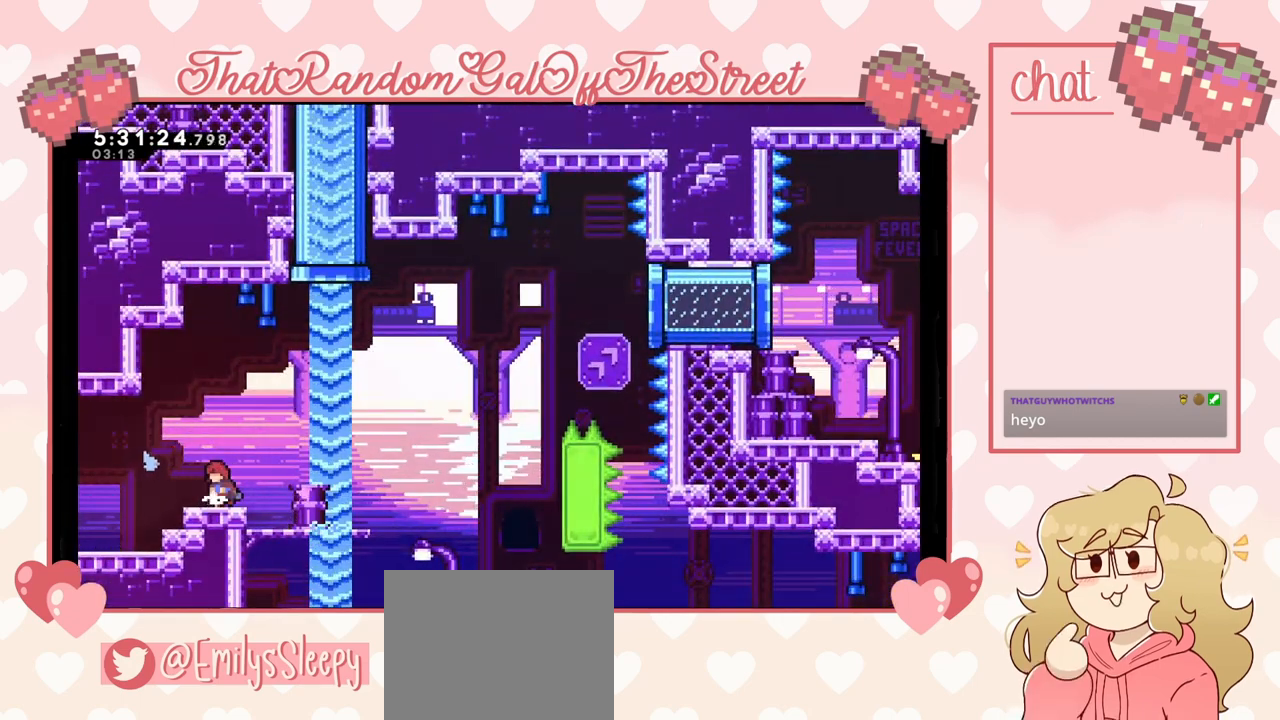
{"buttons": [], "left_stick": "left", "right_stick": "center", "events": [[200, "left_stick", "right"], [300, "left_stick", "center"], [433, "left_stick", "left"]]}
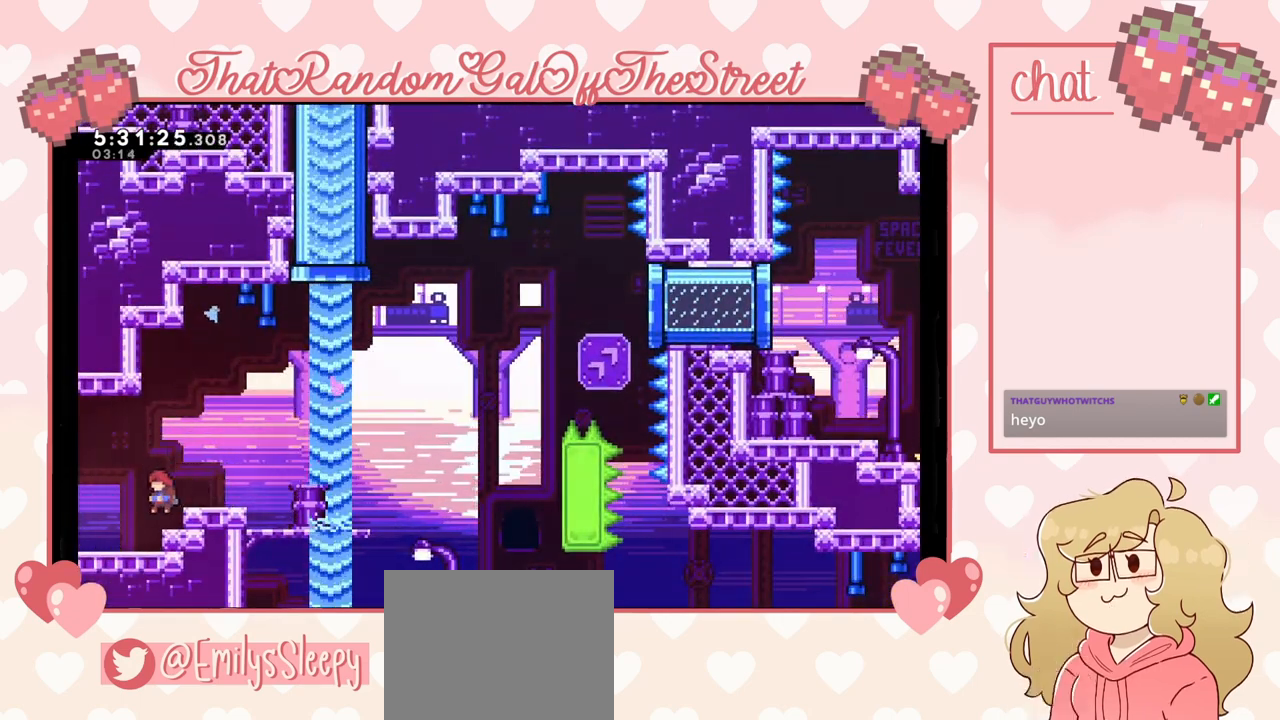
{"buttons": ["A"], "left_stick": "center", "right_stick": "center", "events": [[133, "left_stick", "right"], [300, "left_stick", "center"], [467, "A", "down"]]}
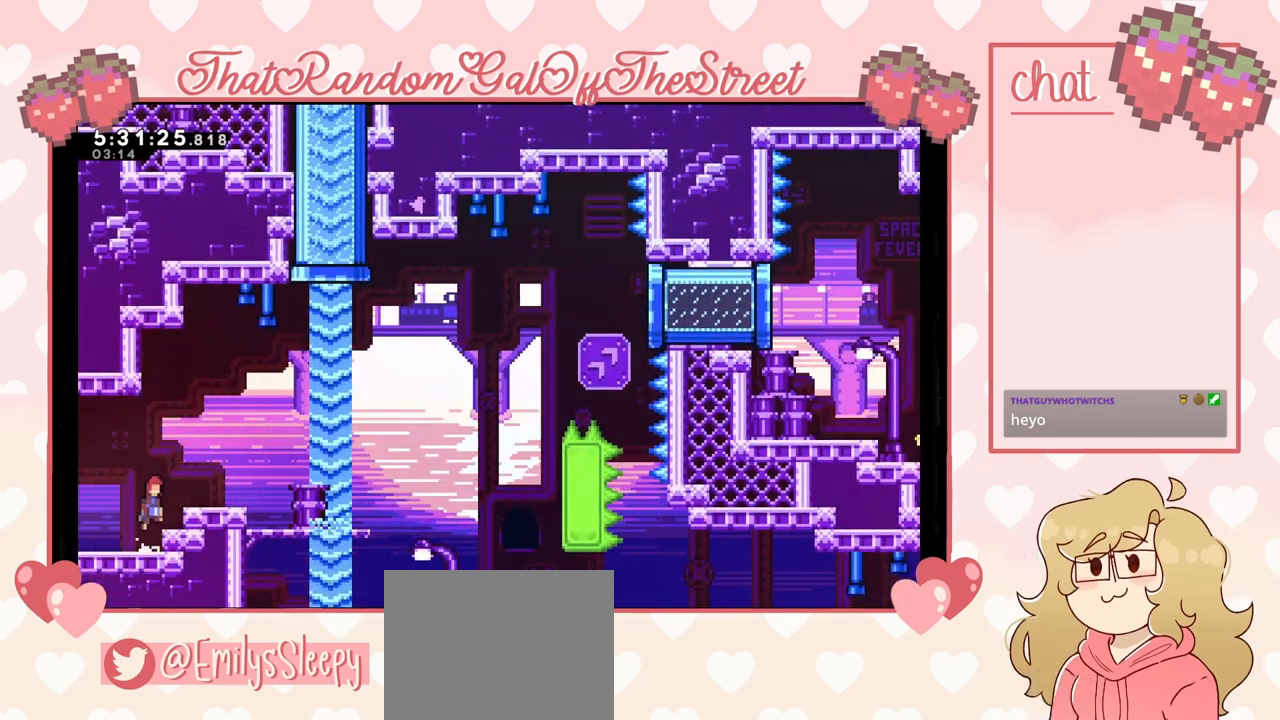
{"buttons": [], "left_stick": "center", "right_stick": "center", "events": [[33, "left_stick", "right"], [200, "A", "up"], [300, "left_stick", "center"]]}
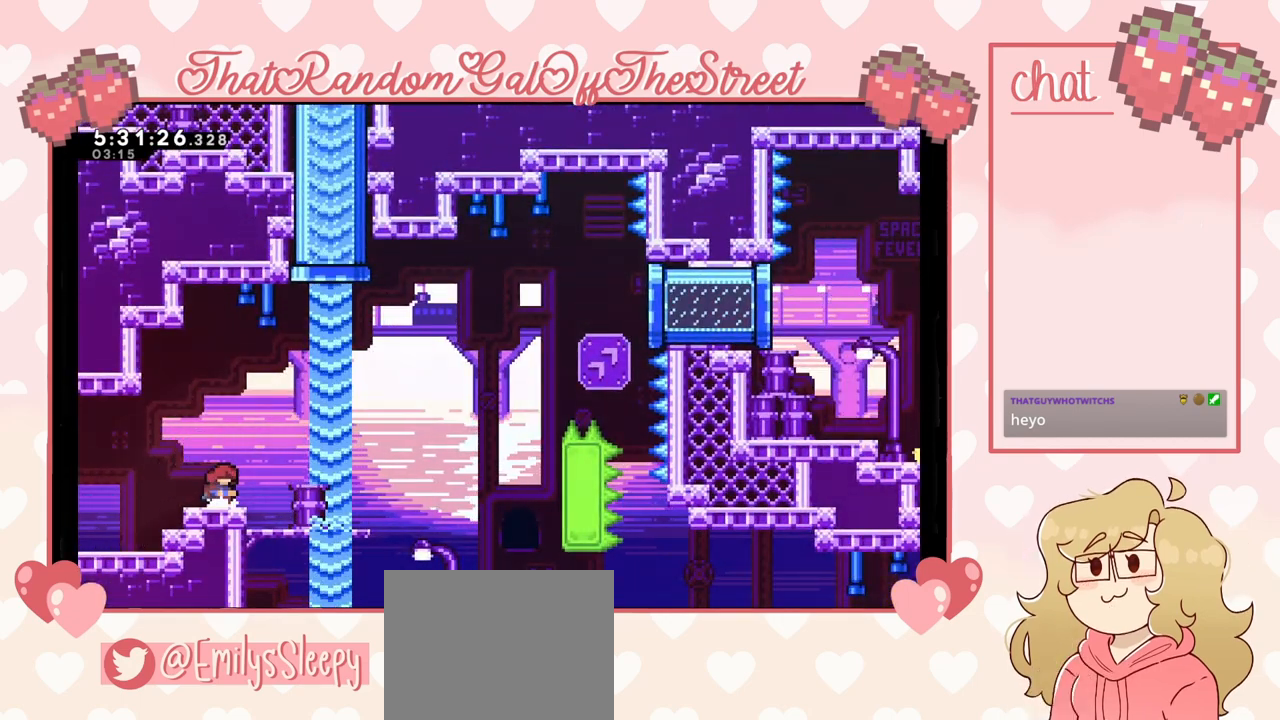
{"buttons": [], "left_stick": "center", "right_stick": "center", "events": []}